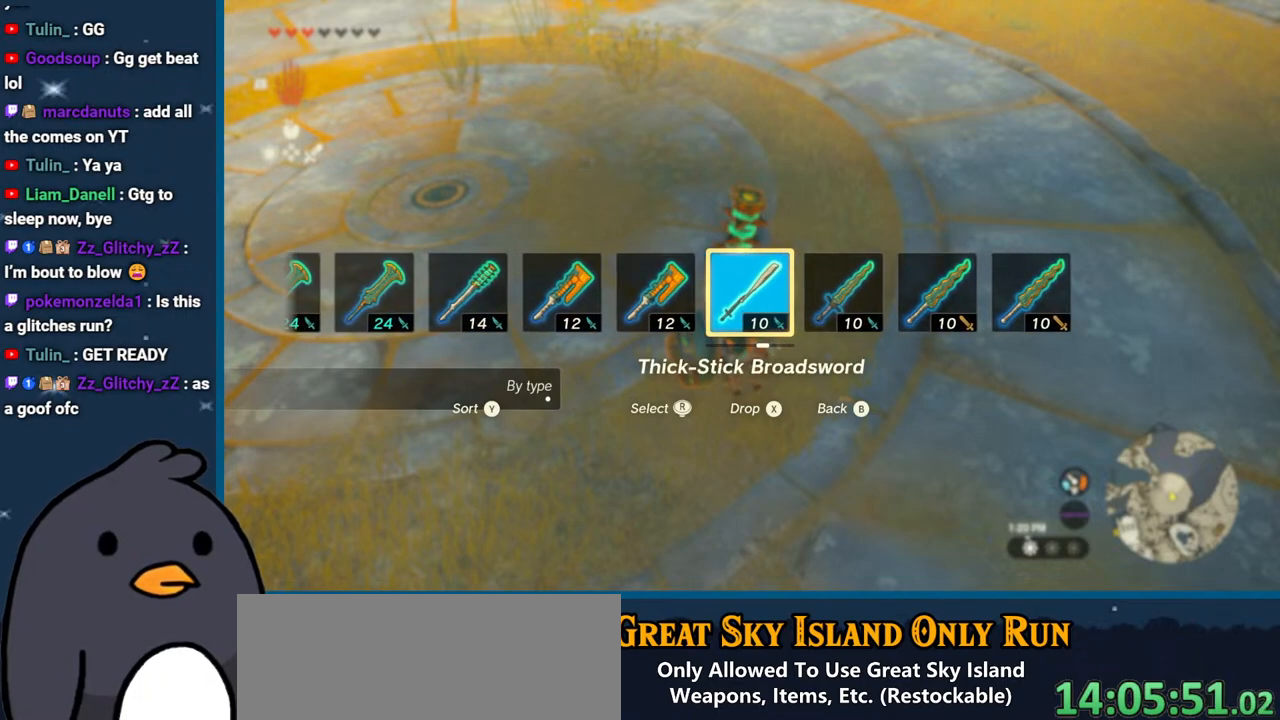
Gameplay with a controller (Nintendo layout); each line is a JSON object with the inputs held at the frame after it. "events" lists button and stick changes between this image and that frame as [ms after this image, input, new state], when the widget could be followed in between. Not read: L3 R3.
{"buttons": [], "left_stick": "center", "right_stick": "center", "events": [[350, "START", "down"], [483, "START", "up"]]}
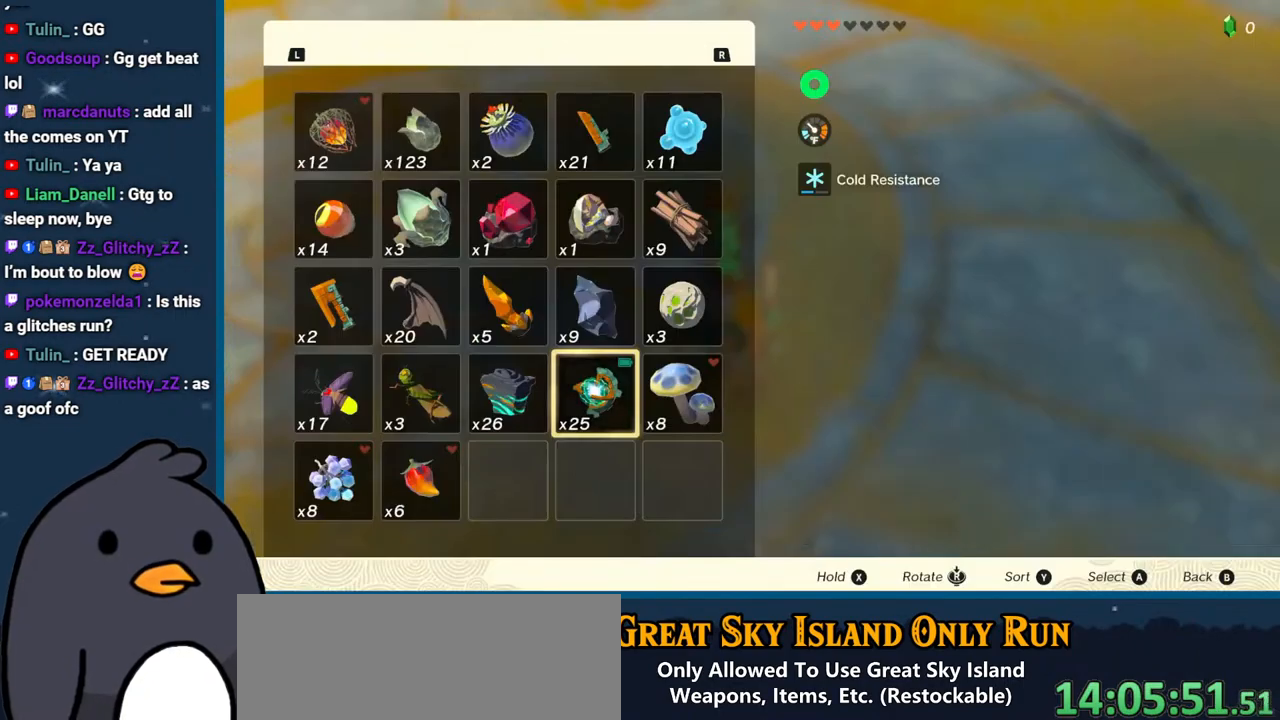
{"buttons": ["L1"], "left_stick": "center", "right_stick": "center", "events": [[400, "L1", "down"]]}
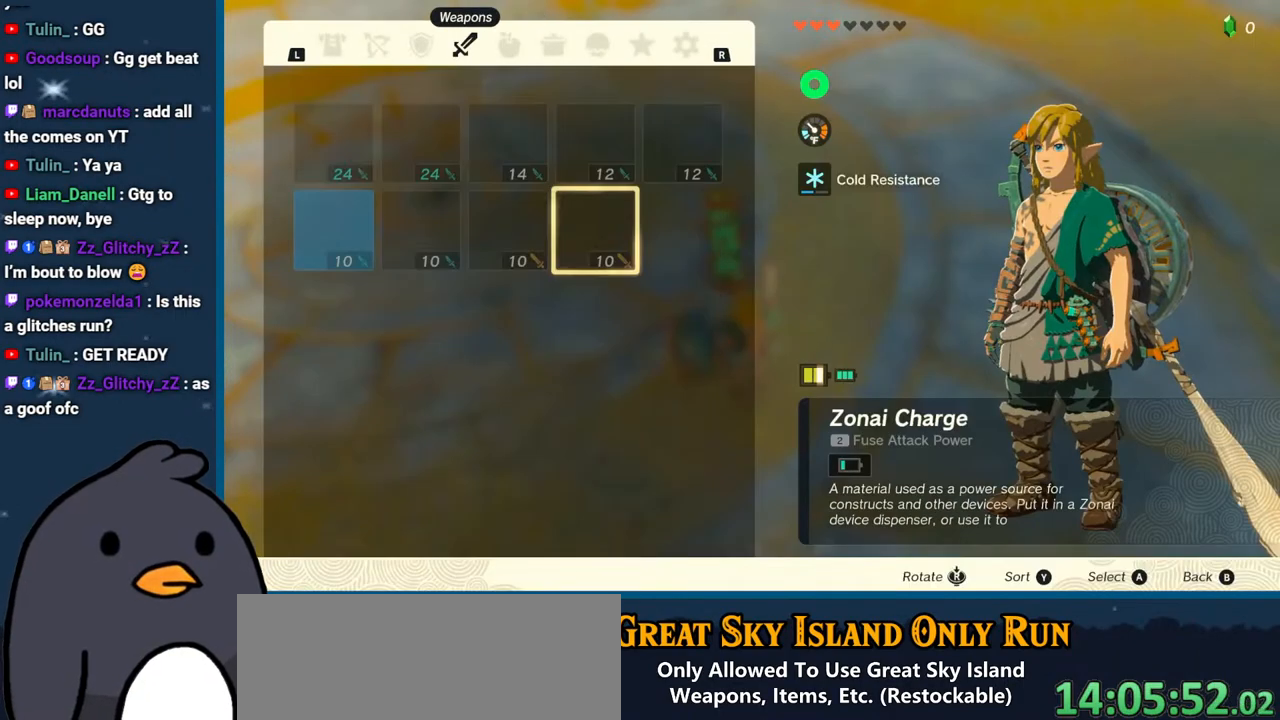
{"buttons": [], "left_stick": "center", "right_stick": "center", "events": [[100, "L1", "up"], [267, "left_stick", "left"], [400, "left_stick", "center"]]}
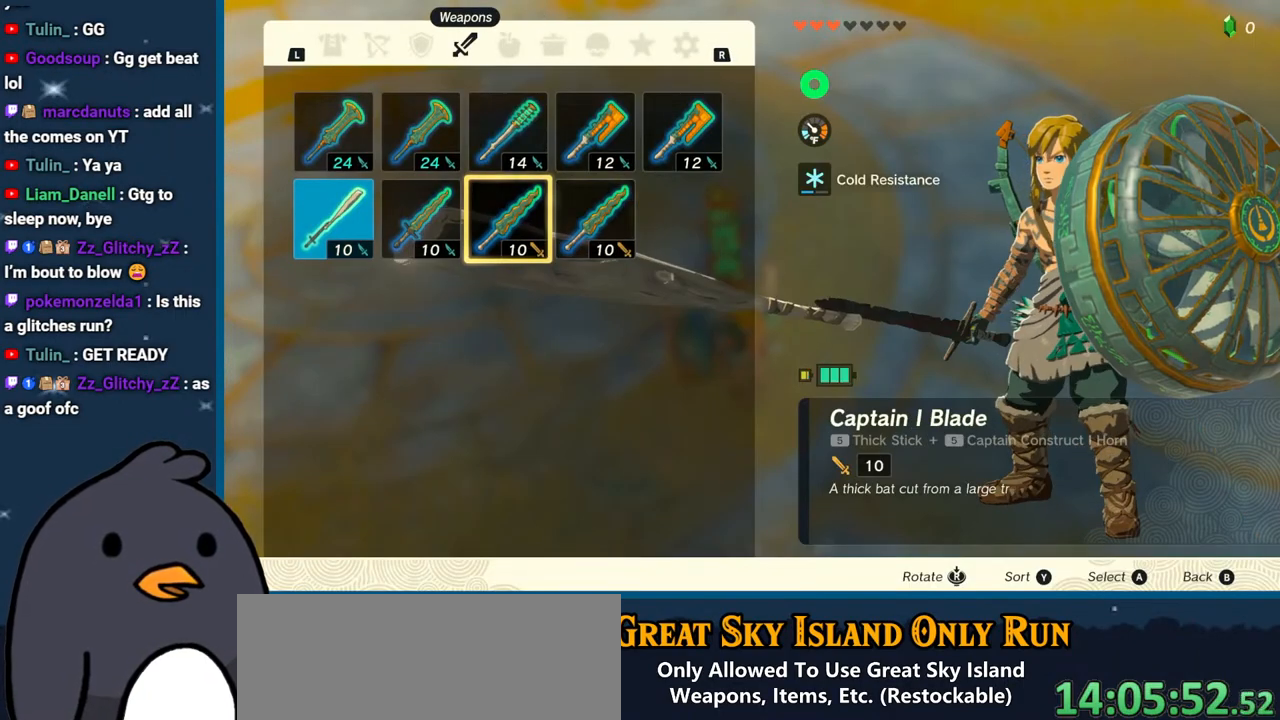
{"buttons": [], "left_stick": "down", "right_stick": "center", "events": [[17, "left_stick", "left"], [317, "left_stick", "center"], [367, "A", "down"], [483, "A", "up"], [500, "left_stick", "down"]]}
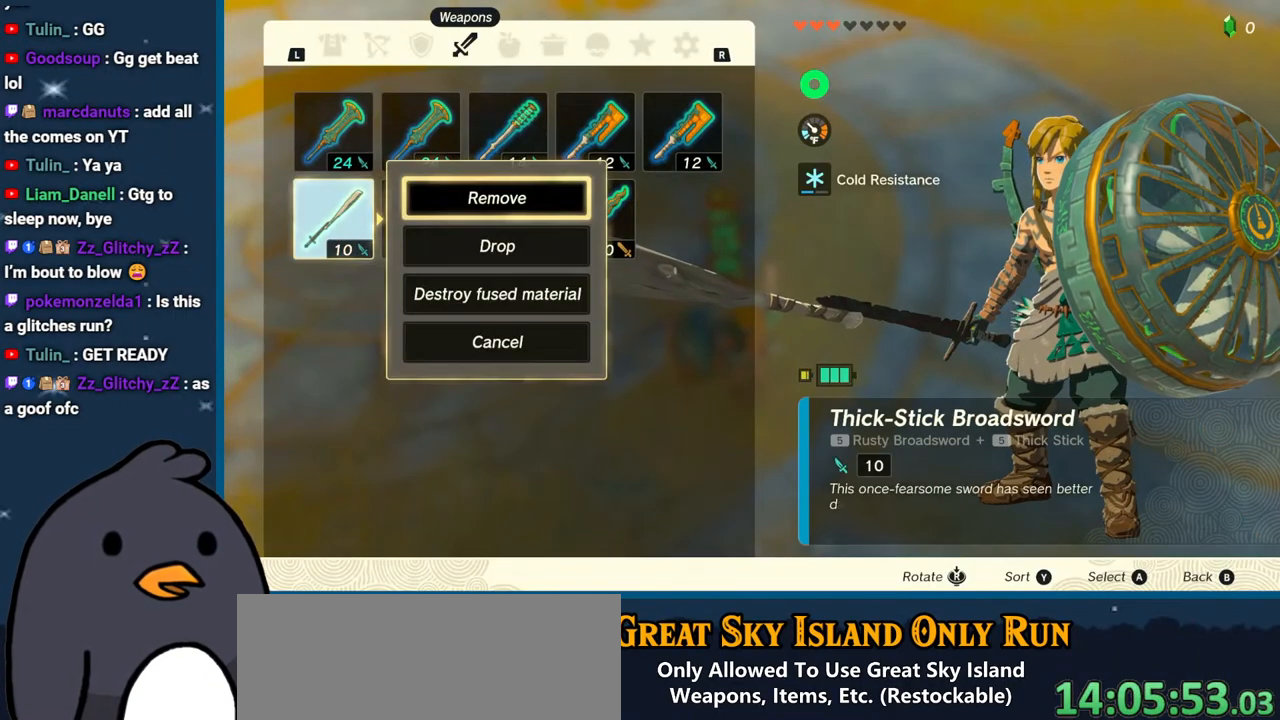
{"buttons": [], "left_stick": "center", "right_stick": "center", "events": [[133, "left_stick", "center"], [183, "left_stick", "down"], [333, "left_stick", "center"], [350, "A", "down"], [467, "A", "up"]]}
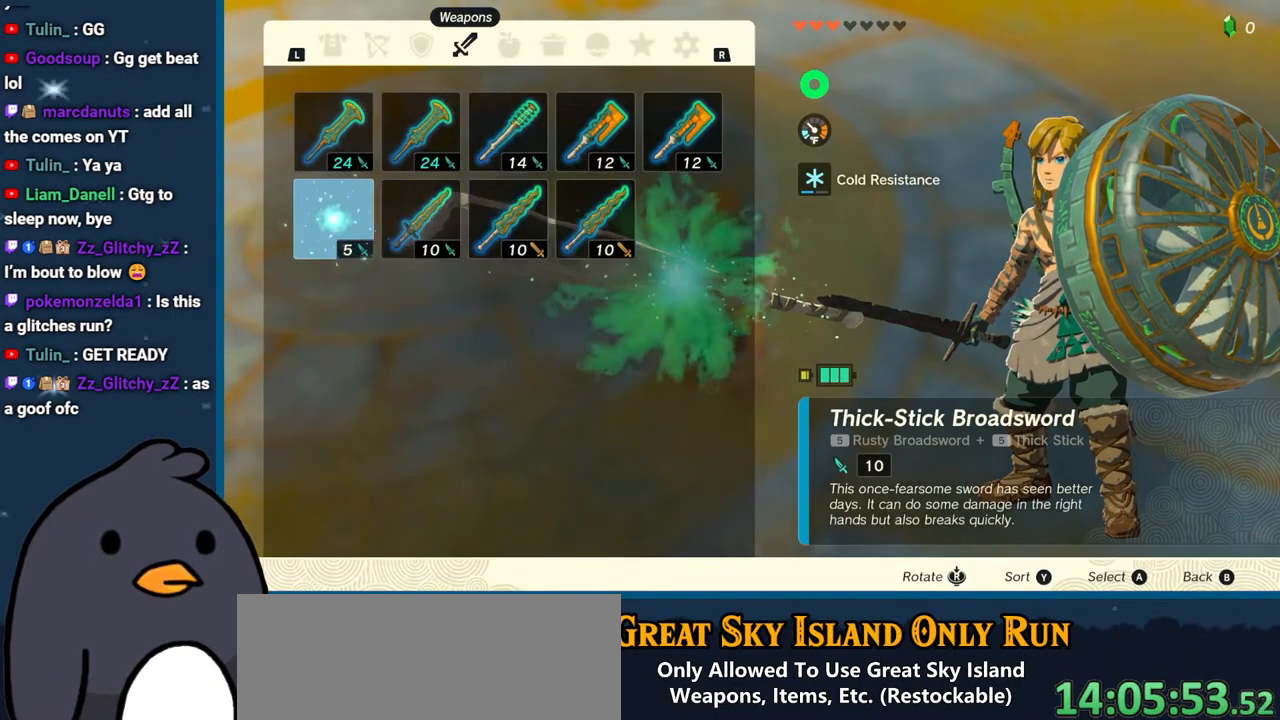
{"buttons": ["L1"], "left_stick": "center", "right_stick": "down", "events": [[33, "B", "down"], [167, "B", "up"], [283, "L1", "down"], [450, "right_stick", "down"]]}
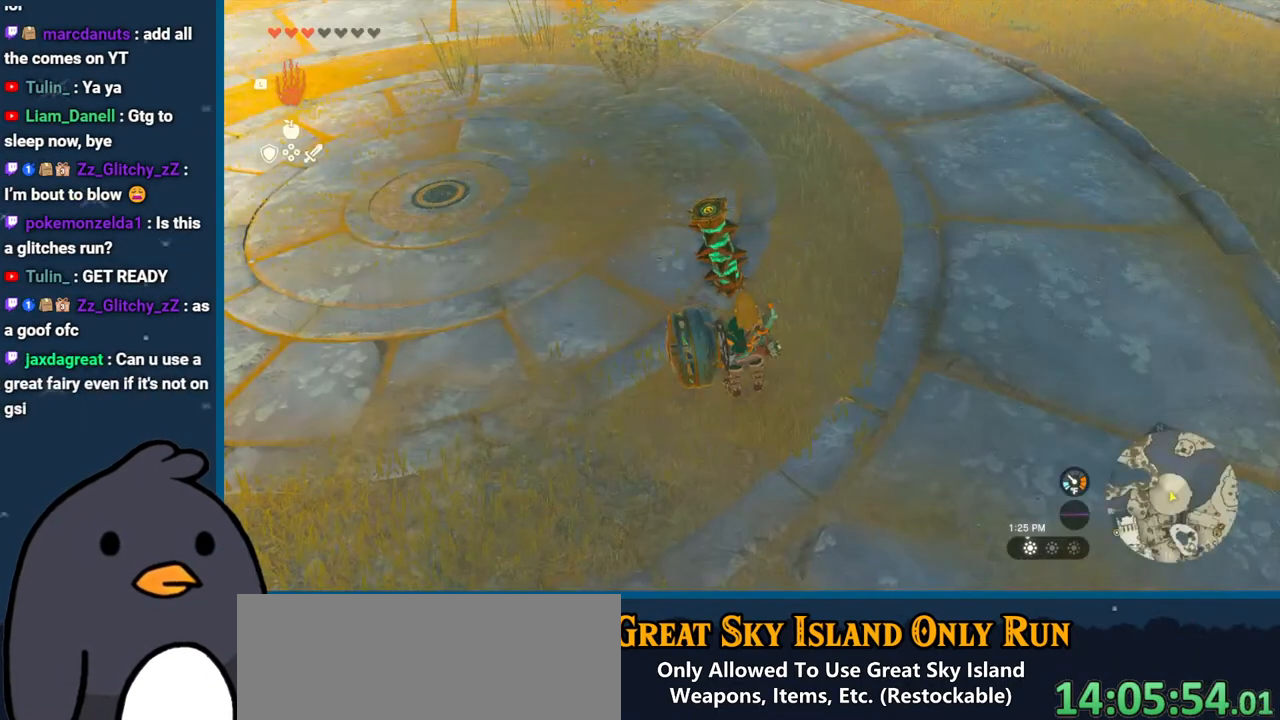
{"buttons": [], "left_stick": "center", "right_stick": "center", "events": [[117, "right_stick", "center"], [133, "L1", "up"]]}
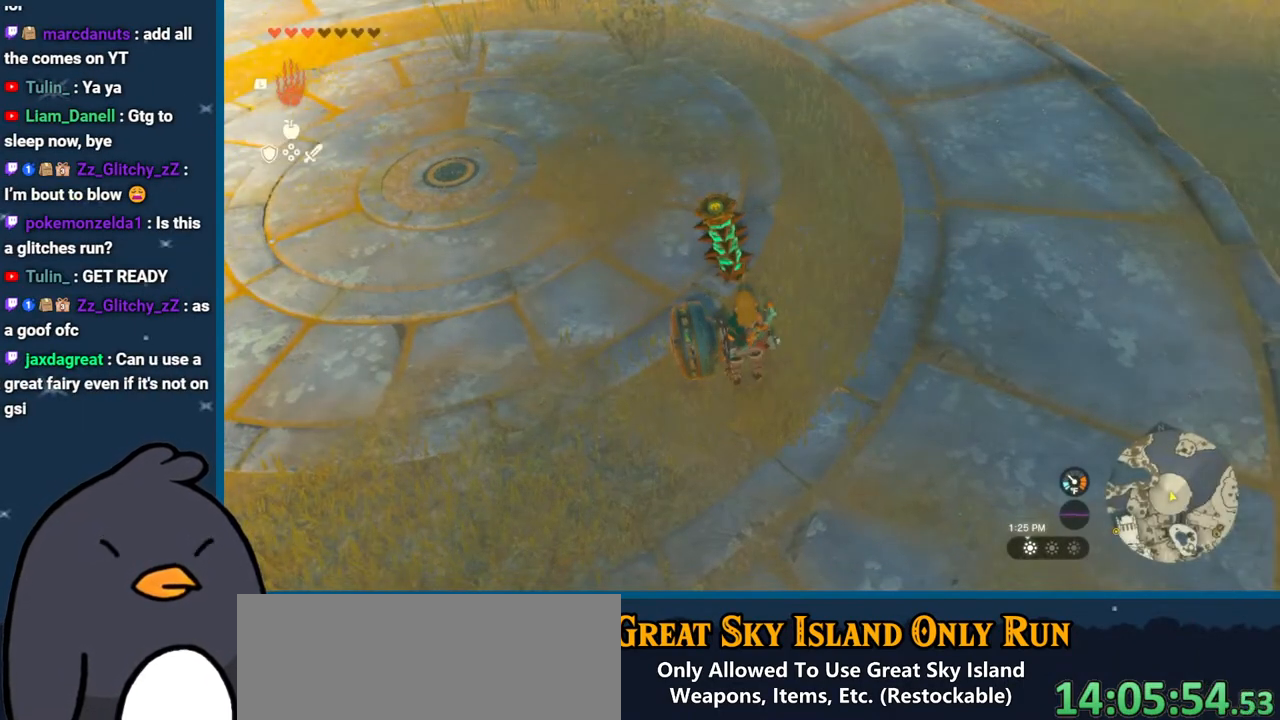
{"buttons": ["L1"], "left_stick": "center", "right_stick": "center", "events": [[200, "B", "down"], [283, "B", "up"], [333, "L1", "down"]]}
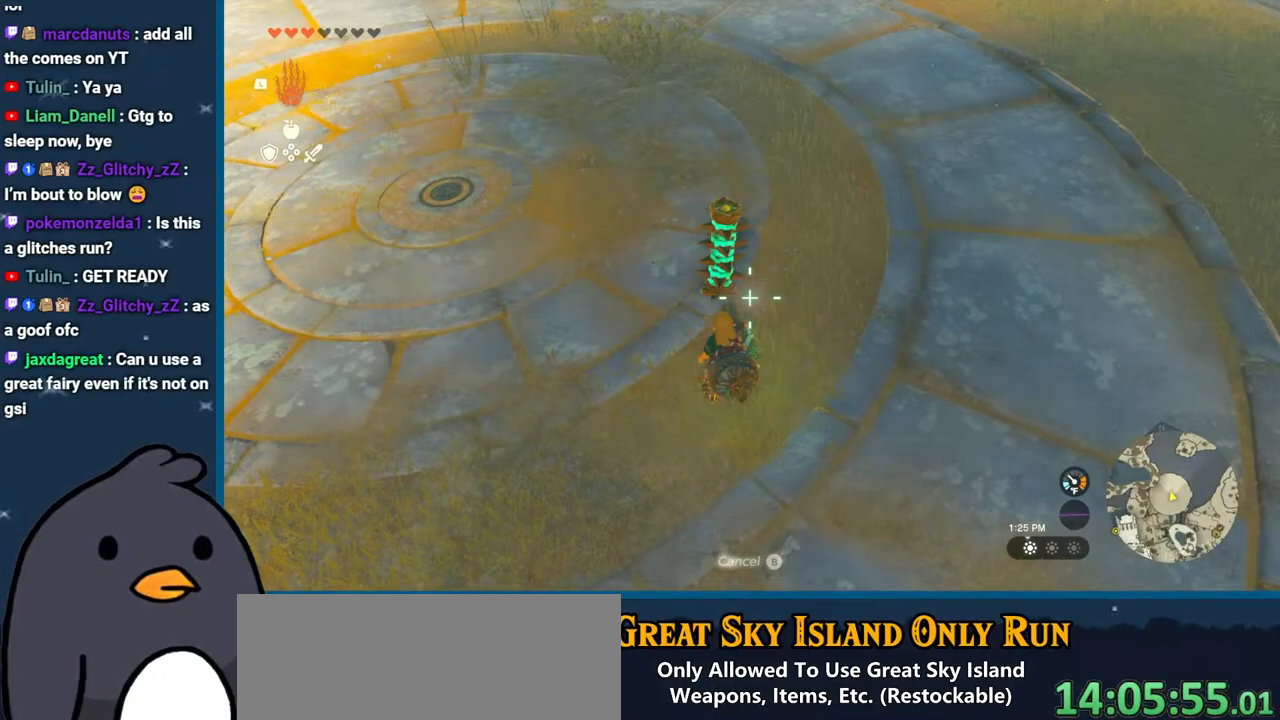
{"buttons": [], "left_stick": "center", "right_stick": "center", "events": [[217, "right_stick", "down"], [383, "L1", "up"], [400, "right_stick", "center"]]}
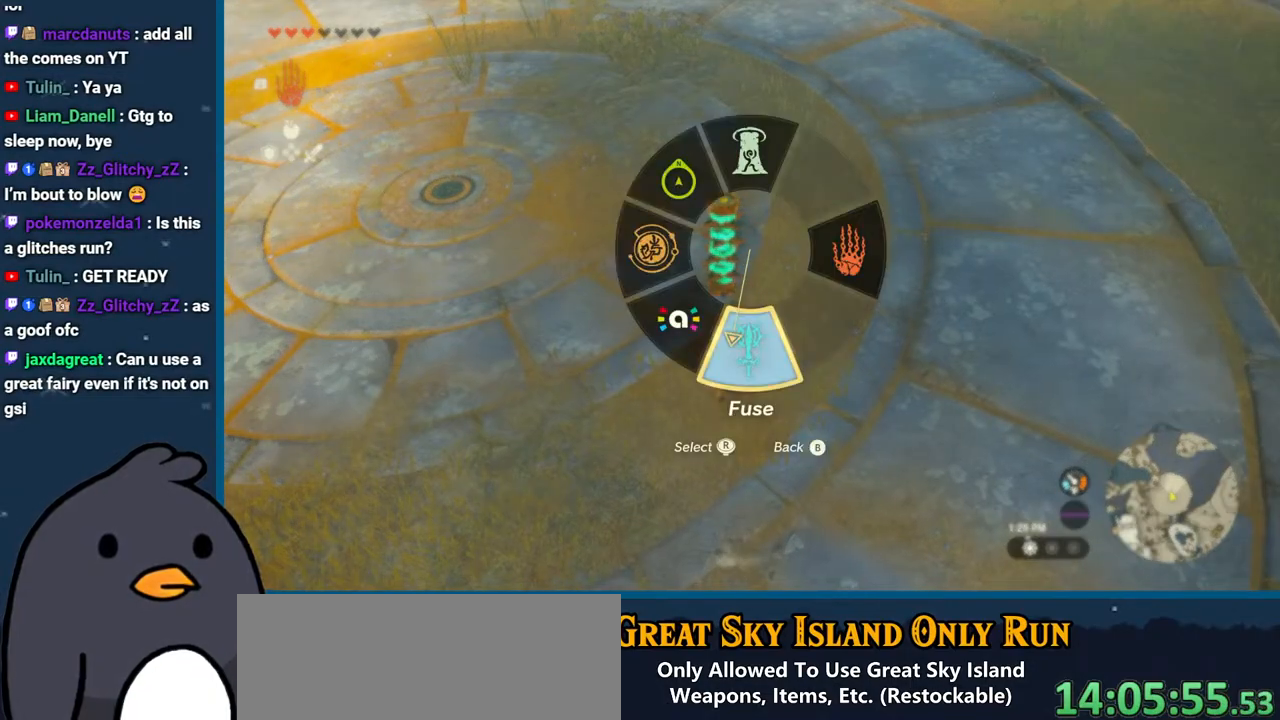
{"buttons": ["Y"], "left_stick": "center", "right_stick": "center", "events": [[500, "Y", "down"]]}
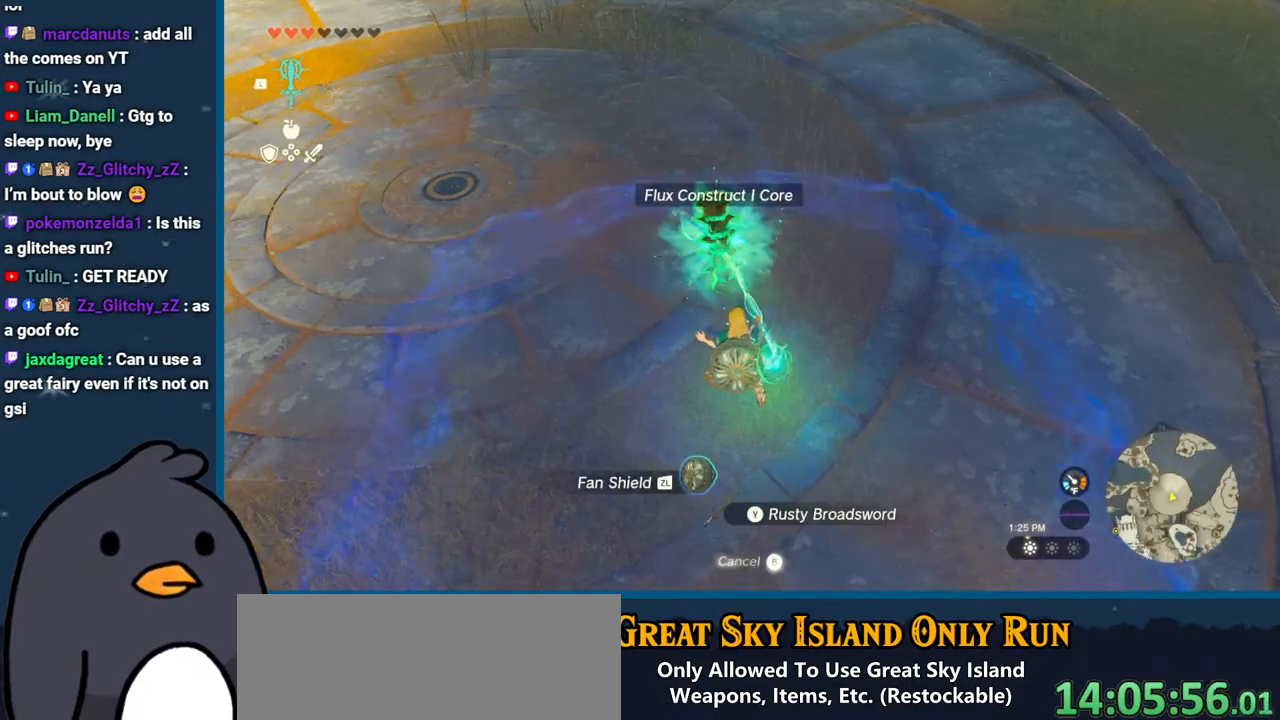
{"buttons": ["B"], "left_stick": "up", "right_stick": "center", "events": [[100, "Y", "up"], [233, "right_stick", "up"], [383, "right_stick", "center"], [467, "B", "down"], [500, "left_stick", "up"]]}
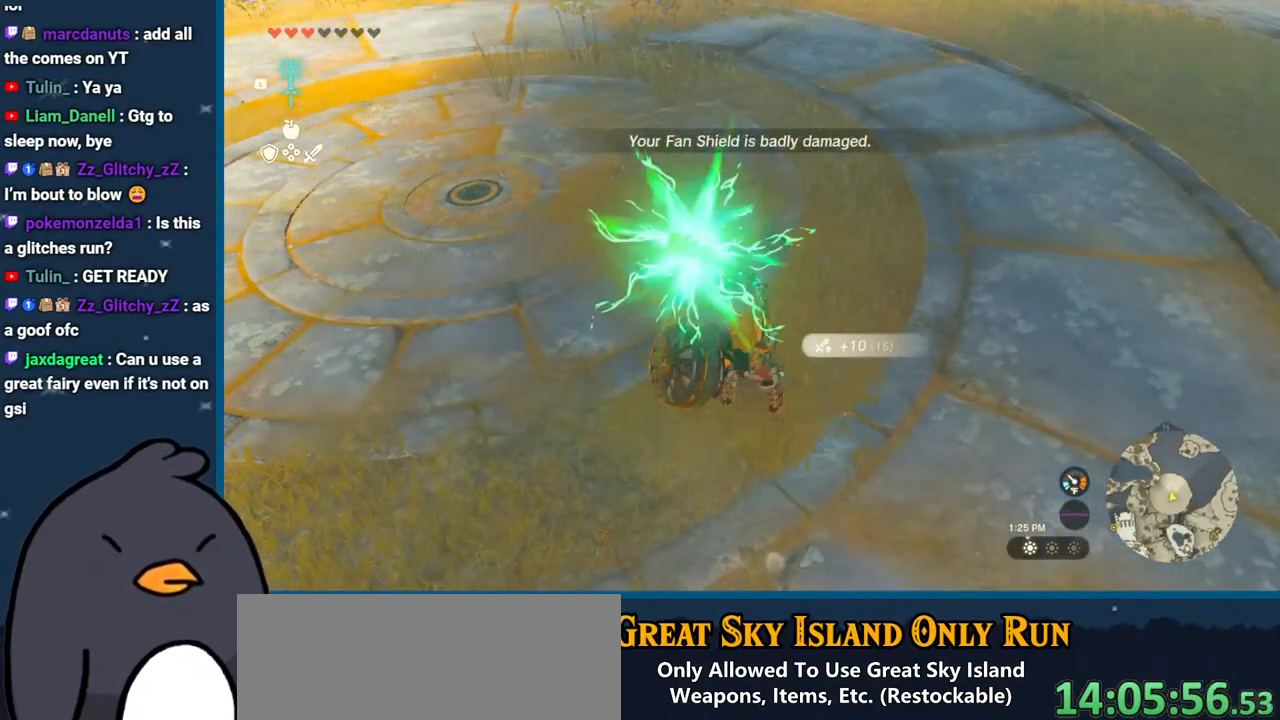
{"buttons": [], "left_stick": "up", "right_stick": "center", "events": [[33, "B", "up"], [183, "right_stick", "up-left"], [333, "right_stick", "center"], [400, "Y", "down"], [483, "Y", "up"]]}
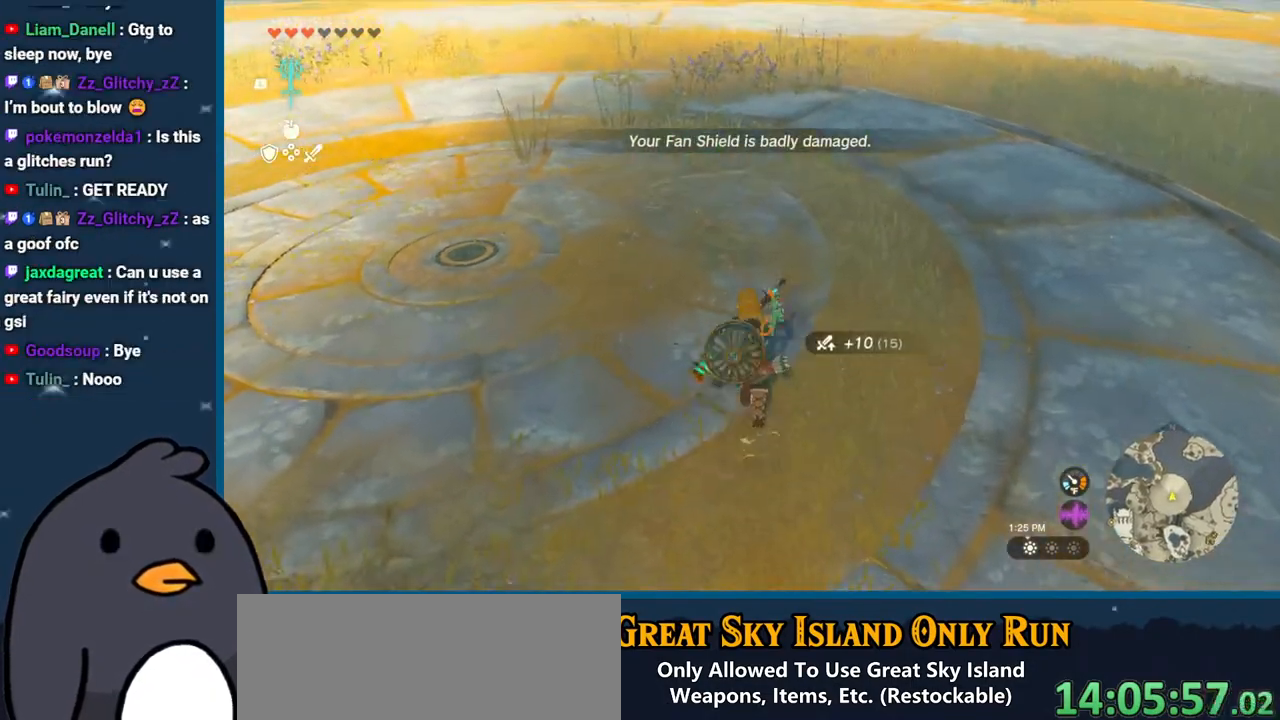
{"buttons": ["DPAD_RIGHT"], "left_stick": "center", "right_stick": "up-left", "events": [[133, "right_stick", "up-left"], [217, "left_stick", "center"], [400, "DPAD_RIGHT", "down"]]}
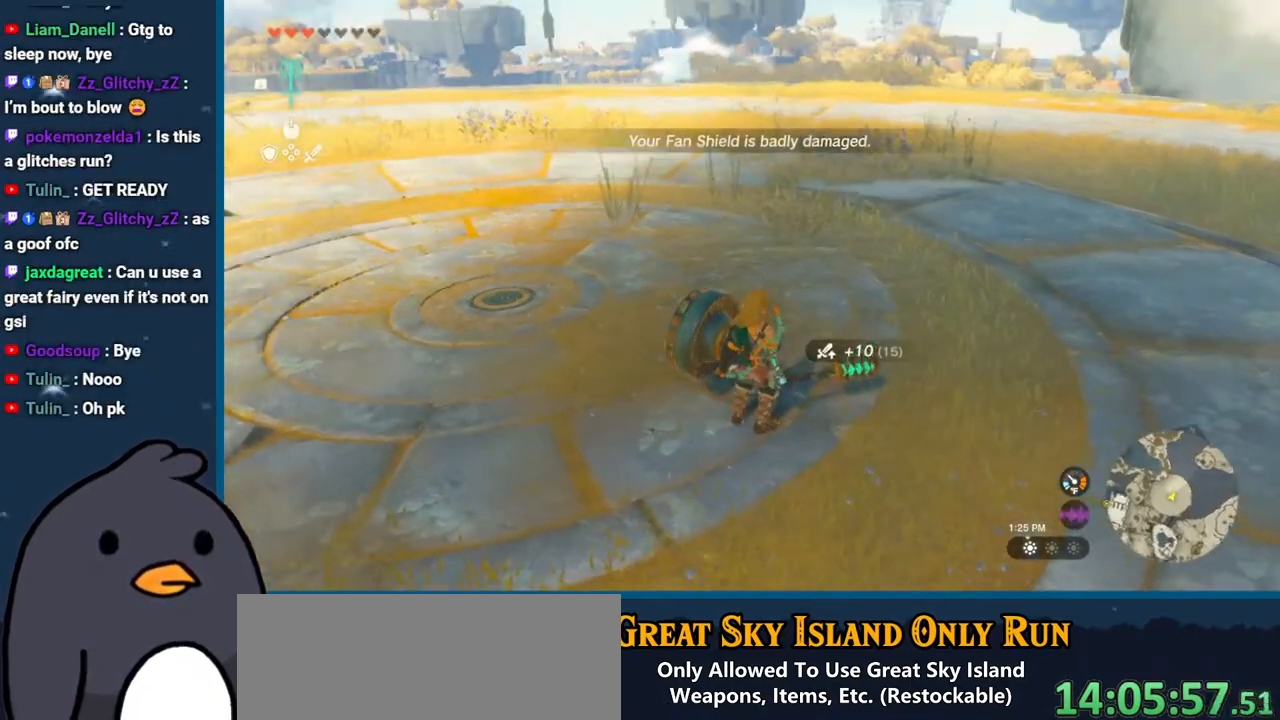
{"buttons": ["DPAD_RIGHT"], "left_stick": "center", "right_stick": "center", "events": [[17, "right_stick", "center"]]}
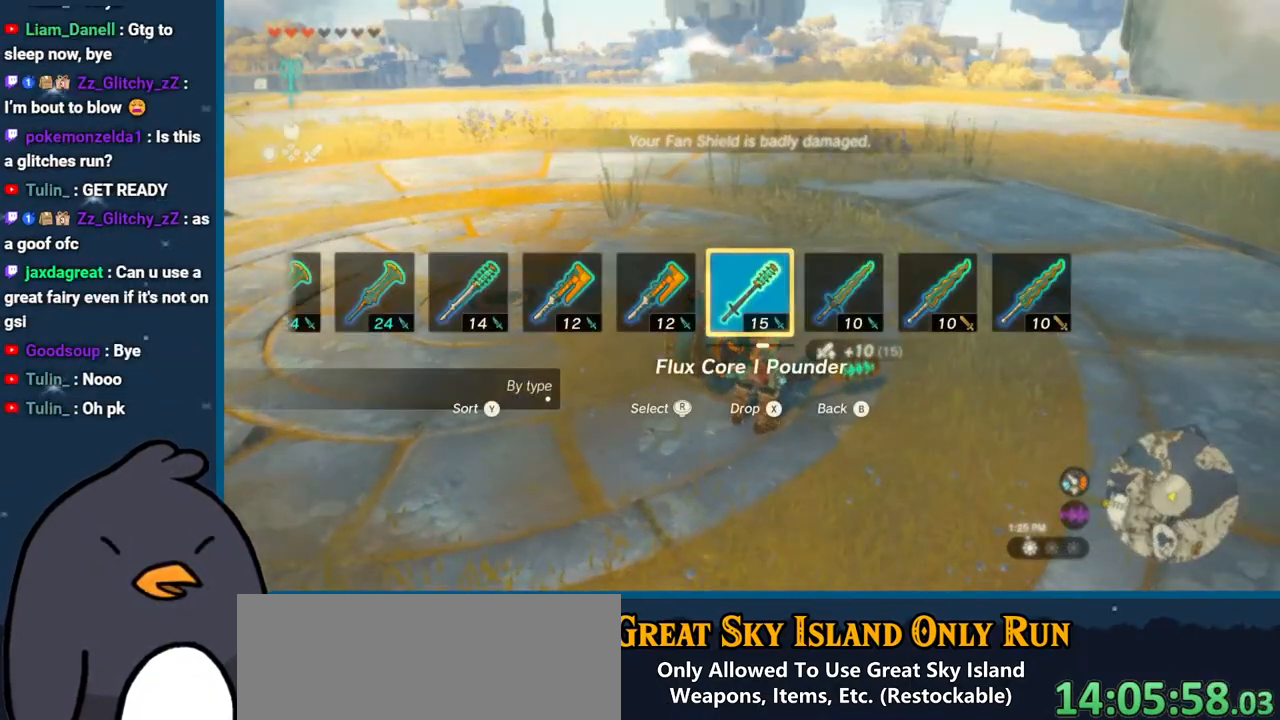
{"buttons": ["R2"], "left_stick": "up", "right_stick": "center", "events": [[83, "DPAD_RIGHT", "up"], [350, "right_stick", "up"], [433, "left_stick", "up"], [467, "right_stick", "center"], [483, "R2", "down"]]}
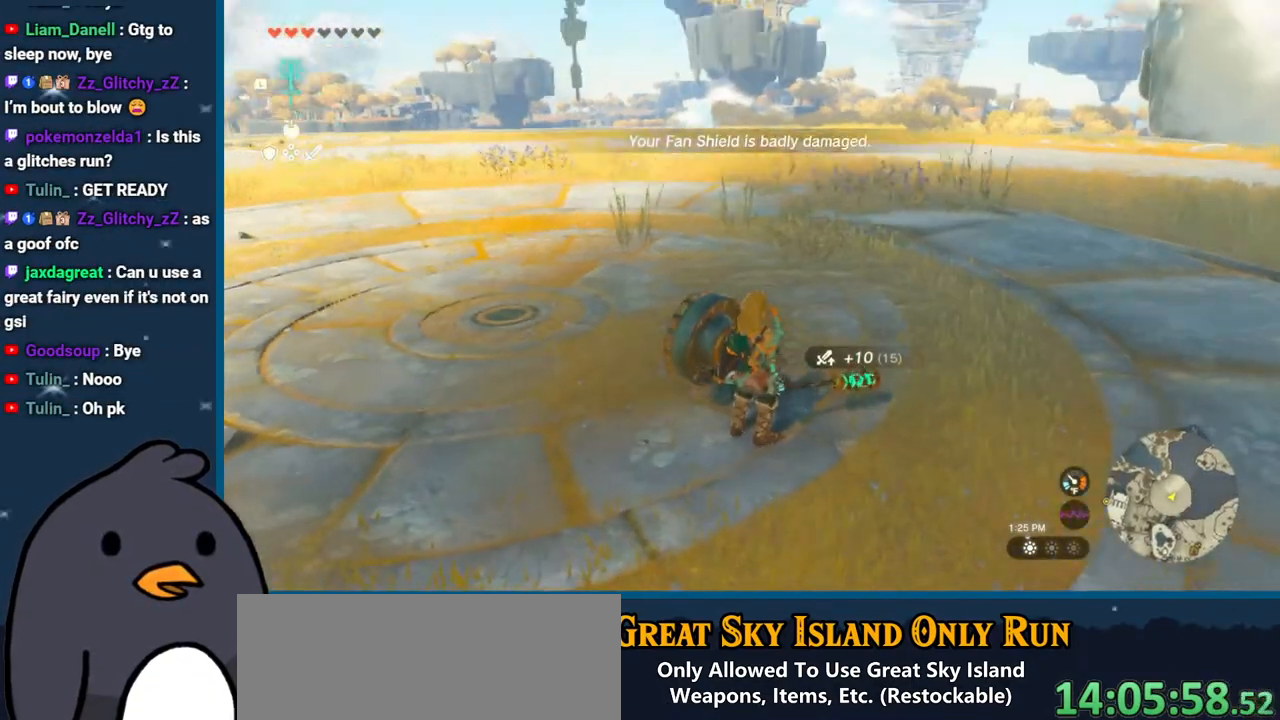
{"buttons": ["R2"], "left_stick": "up", "right_stick": "center", "events": [[217, "right_stick", "up"], [350, "right_stick", "center"]]}
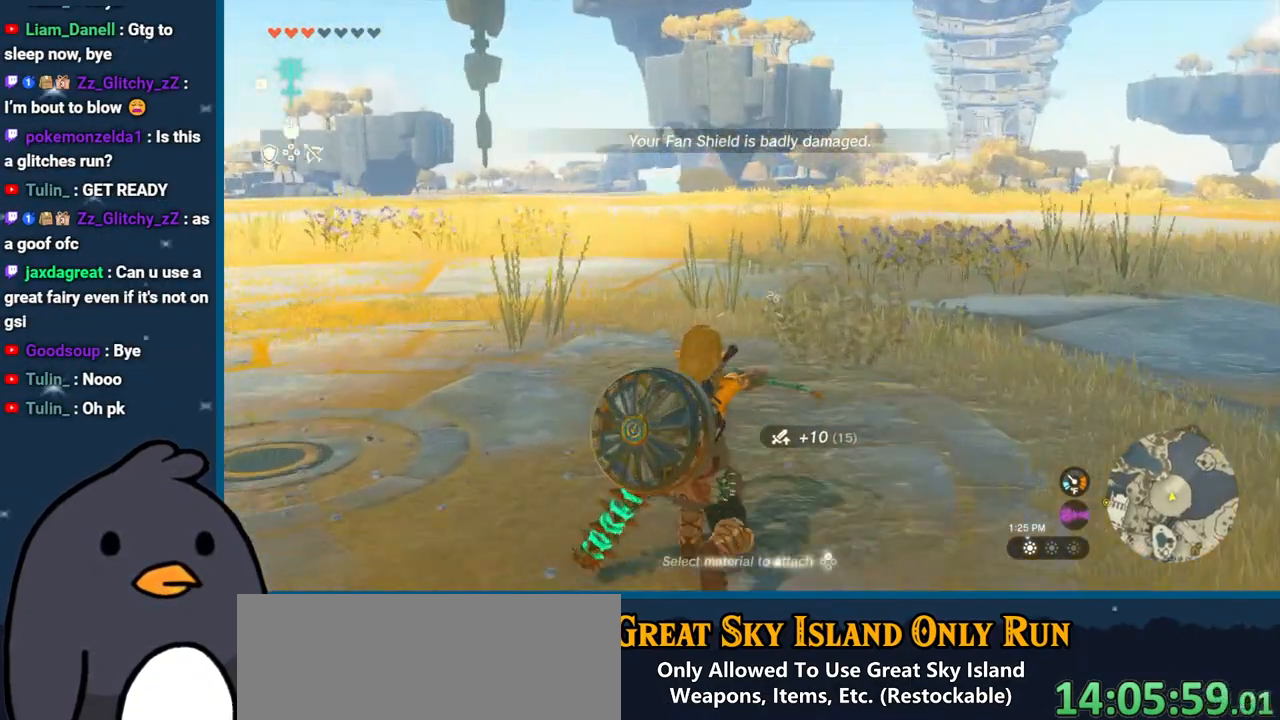
{"buttons": [], "left_stick": "up-right", "right_stick": "down-right", "events": [[50, "B", "down"], [150, "B", "up"], [217, "B", "down"], [300, "B", "up"], [367, "R2", "up"], [450, "right_stick", "down-right"], [483, "left_stick", "up-right"]]}
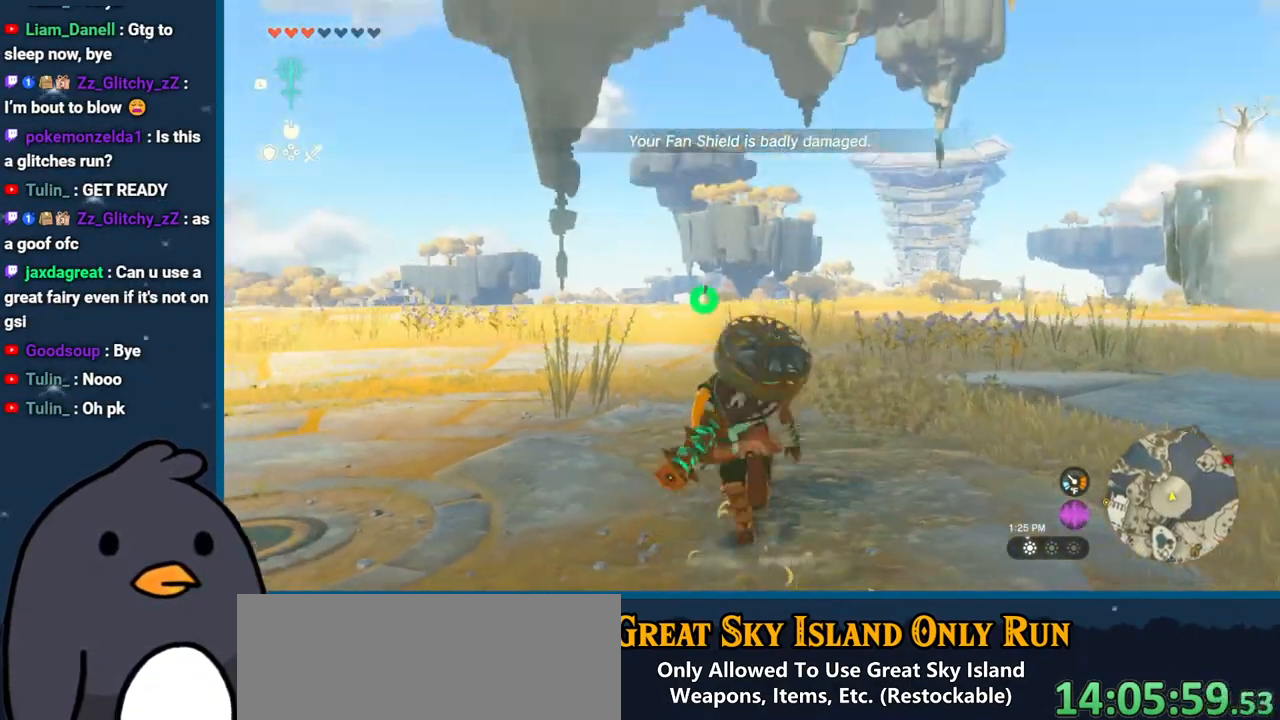
{"buttons": [], "left_stick": "up-right", "right_stick": "right", "events": [[133, "right_stick", "right"]]}
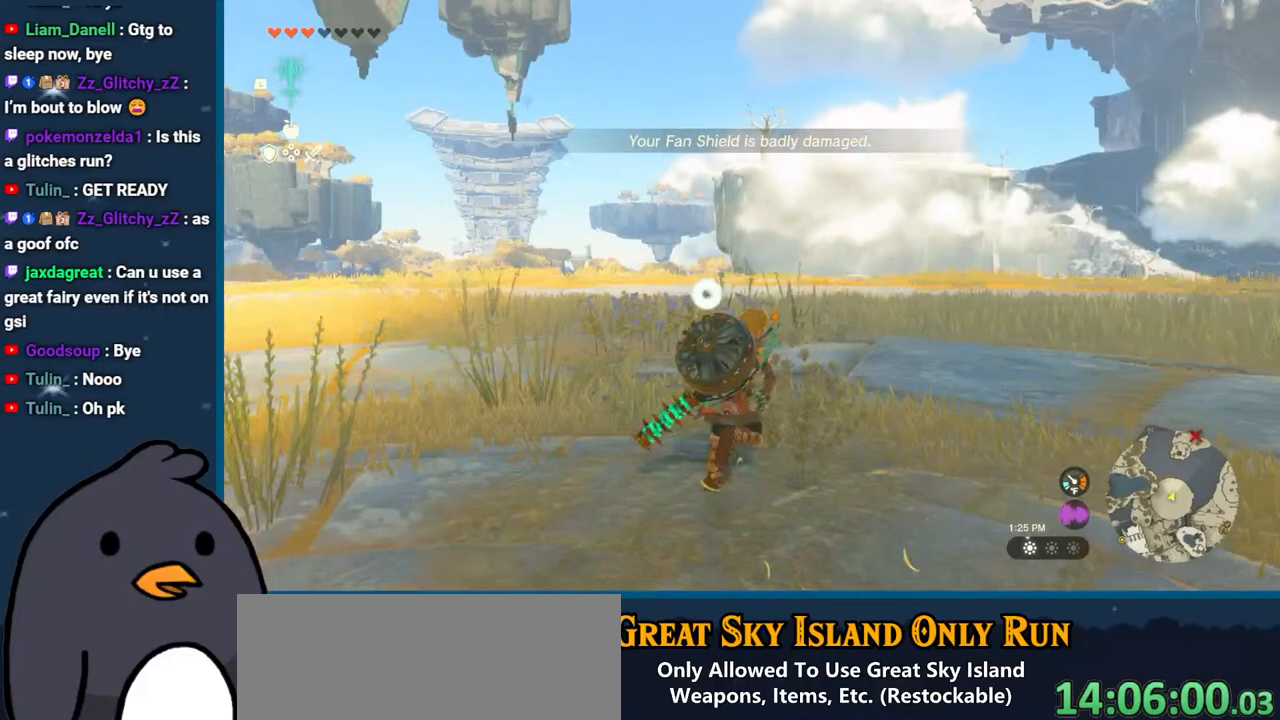
{"buttons": [], "left_stick": "right", "right_stick": "right", "events": [[117, "left_stick", "left"], [267, "left_stick", "down"], [400, "left_stick", "right"]]}
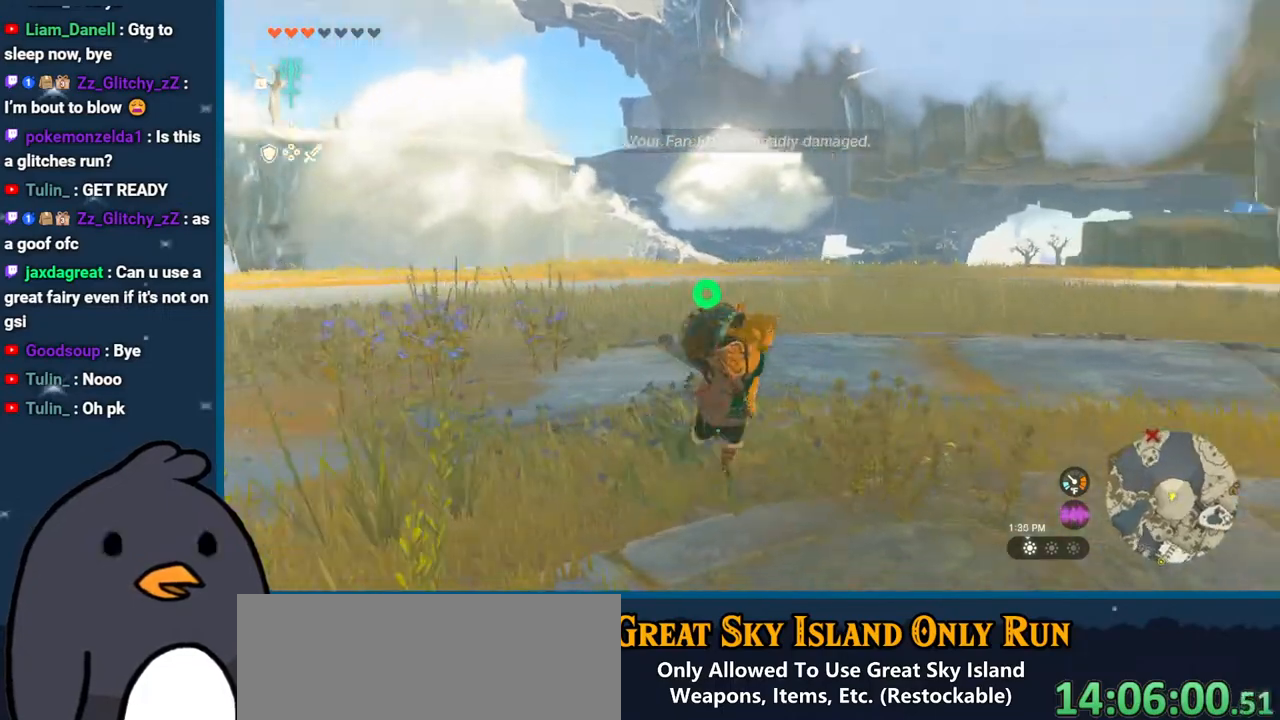
{"buttons": [], "left_stick": "right", "right_stick": "right", "events": []}
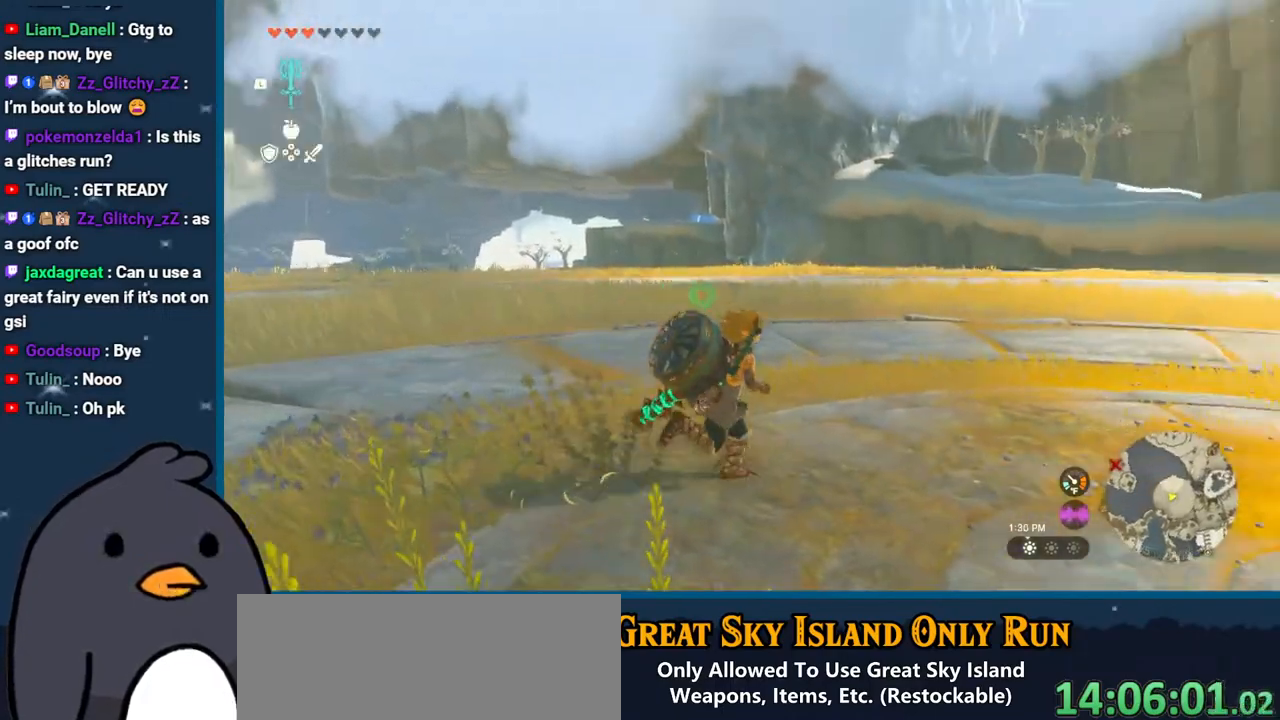
{"buttons": ["B"], "left_stick": "right", "right_stick": "center", "events": [[383, "right_stick", "center"], [417, "B", "down"]]}
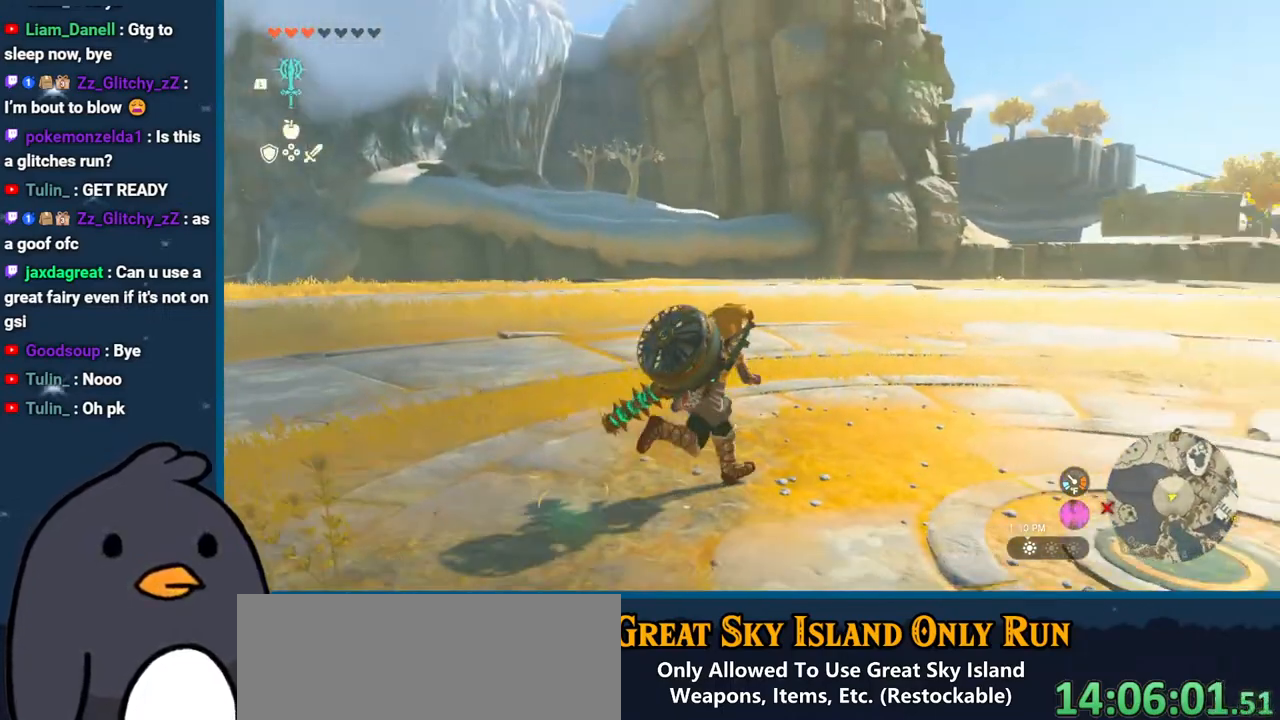
{"buttons": [], "left_stick": "right", "right_stick": "right", "events": [[250, "B", "up"], [433, "right_stick", "right"]]}
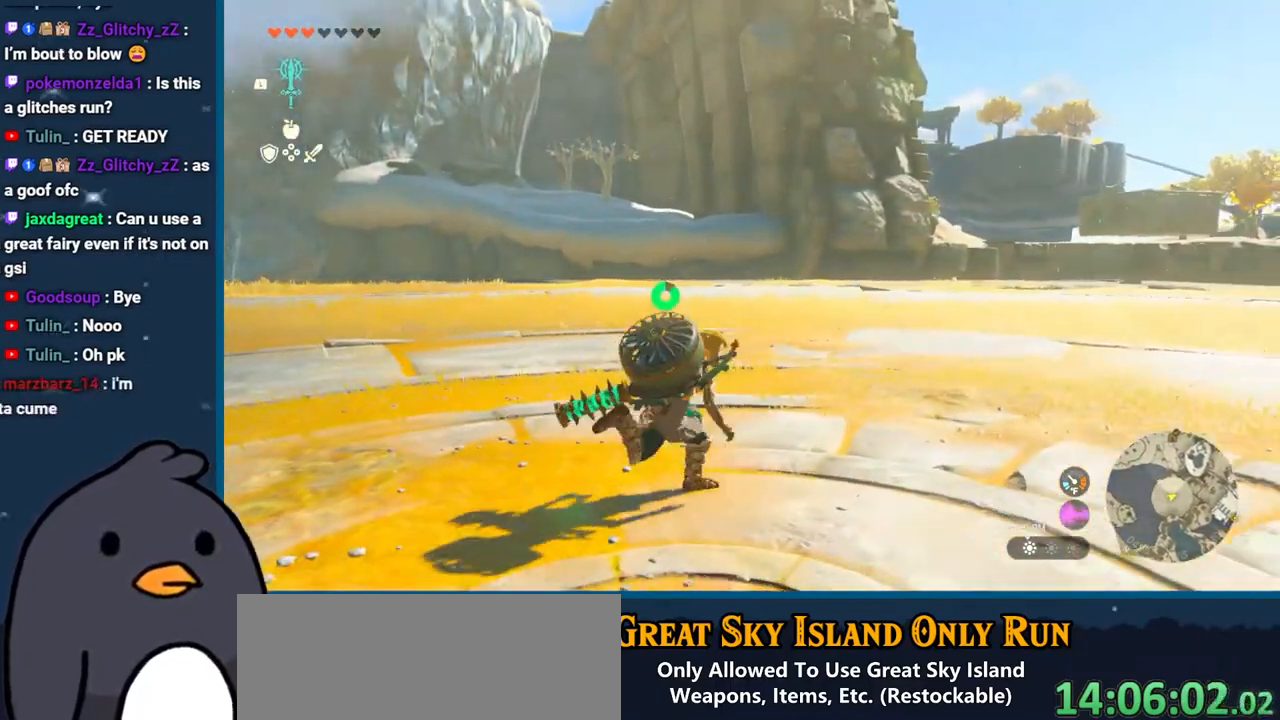
{"buttons": [], "left_stick": "up-right", "right_stick": "right", "events": [[300, "left_stick", "up-right"]]}
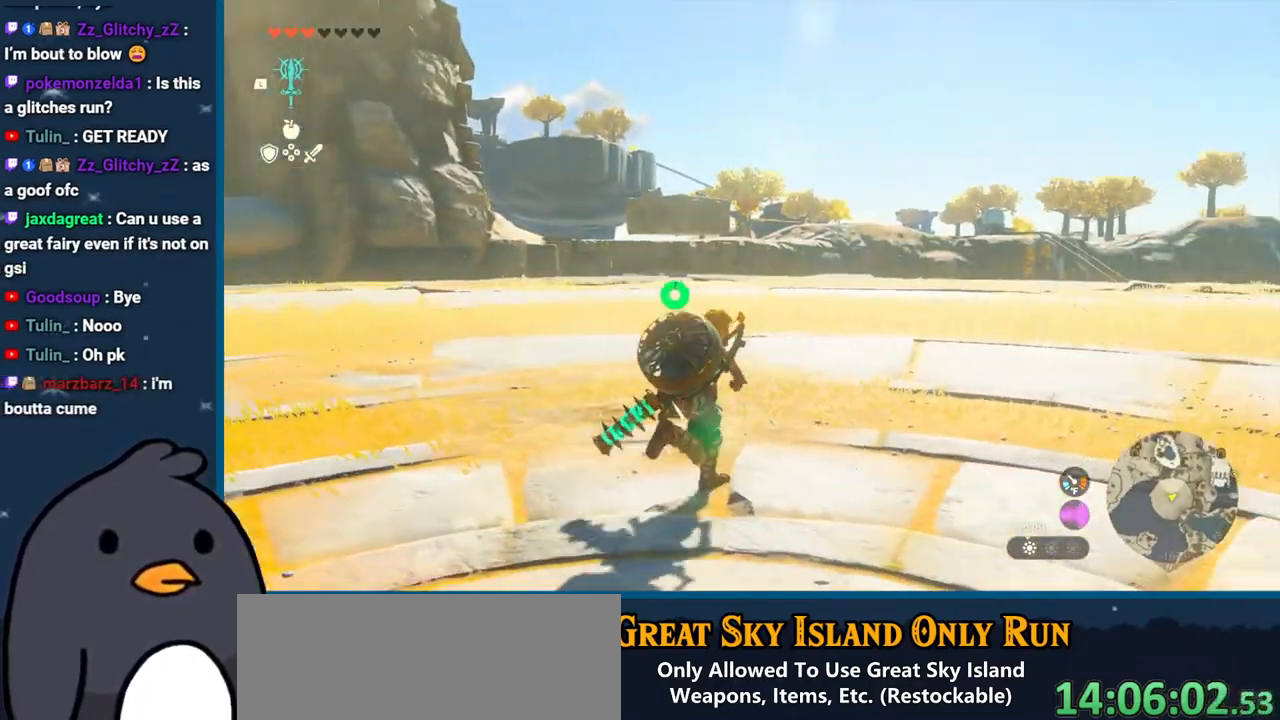
{"buttons": ["B"], "left_stick": "up-right", "right_stick": "center", "events": [[217, "right_stick", "up-right"], [317, "B", "down"], [317, "right_stick", "center"]]}
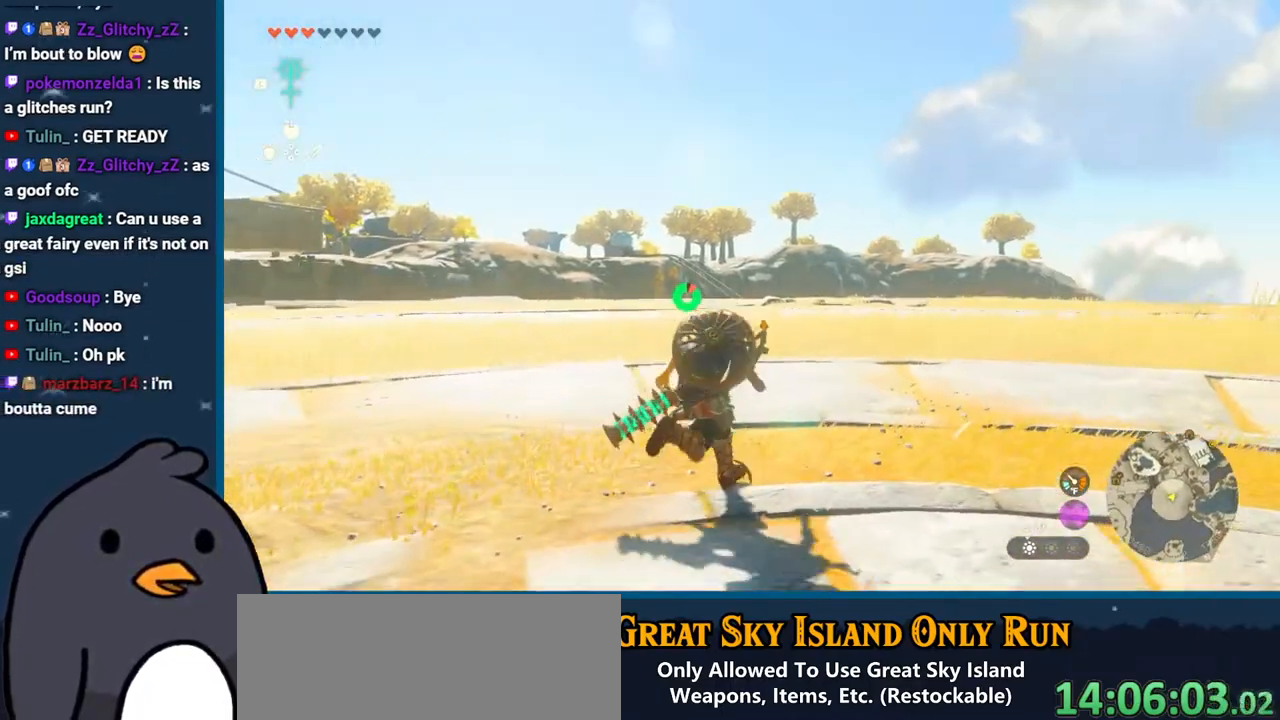
{"buttons": [], "left_stick": "up-right", "right_stick": "center", "events": [[67, "B", "up"]]}
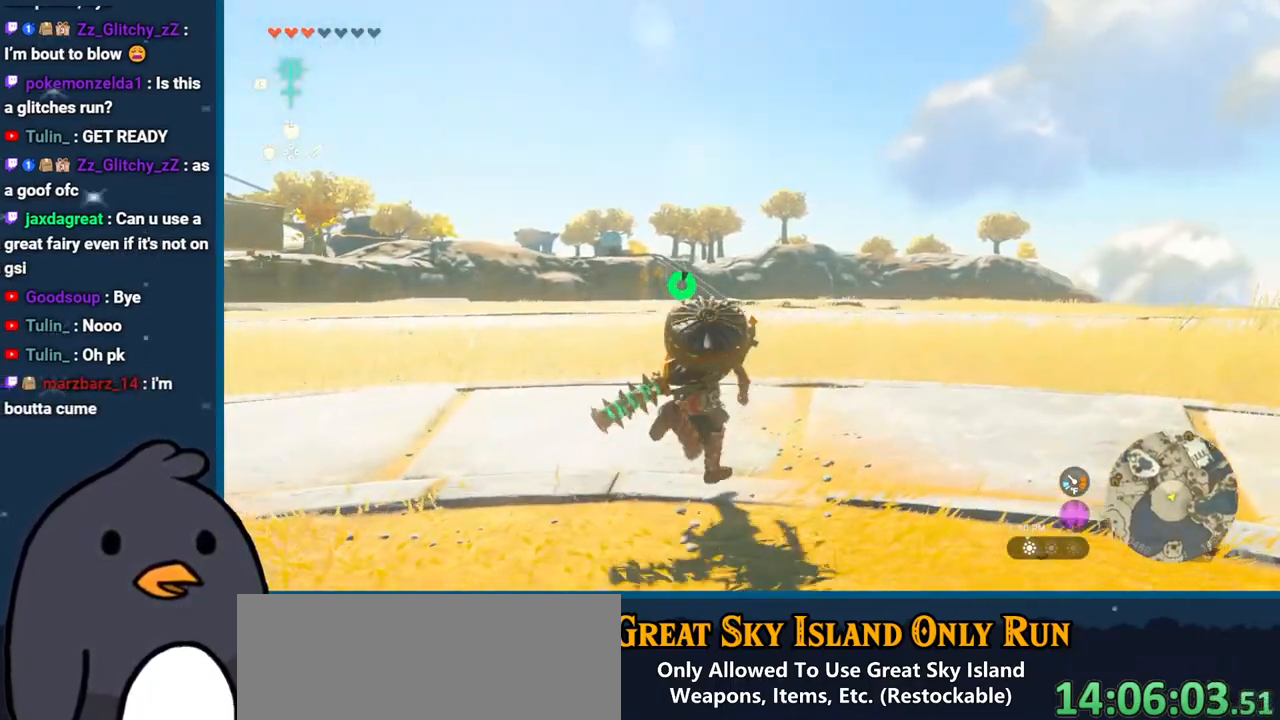
{"buttons": [], "left_stick": "up", "right_stick": "center", "events": [[17, "left_stick", "up"]]}
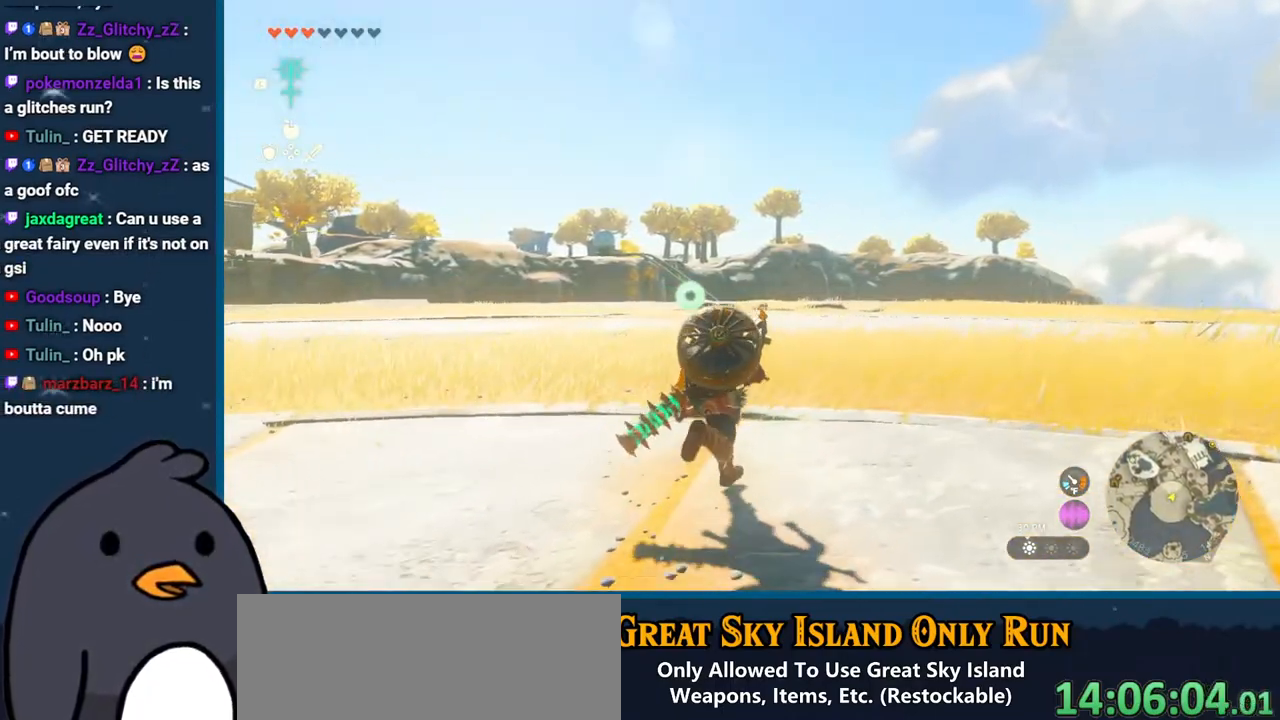
{"buttons": [], "left_stick": "up", "right_stick": "center", "events": []}
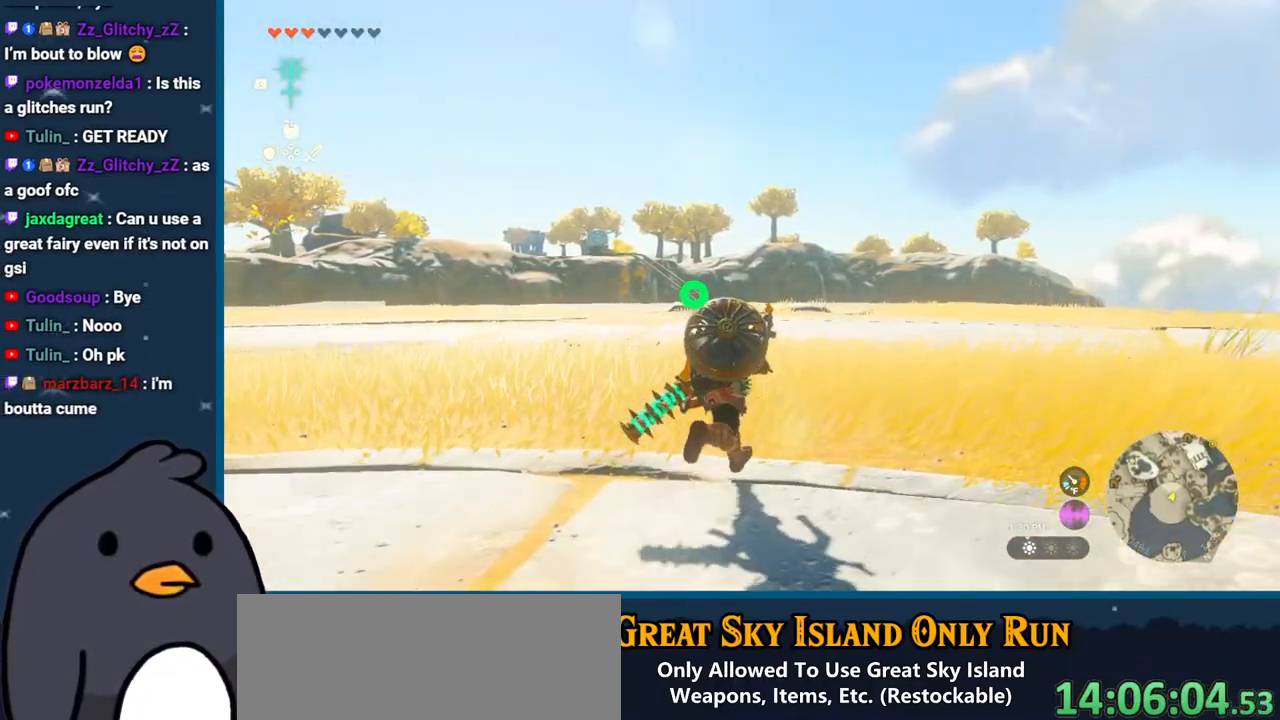
{"buttons": [], "left_stick": "up", "right_stick": "center", "events": []}
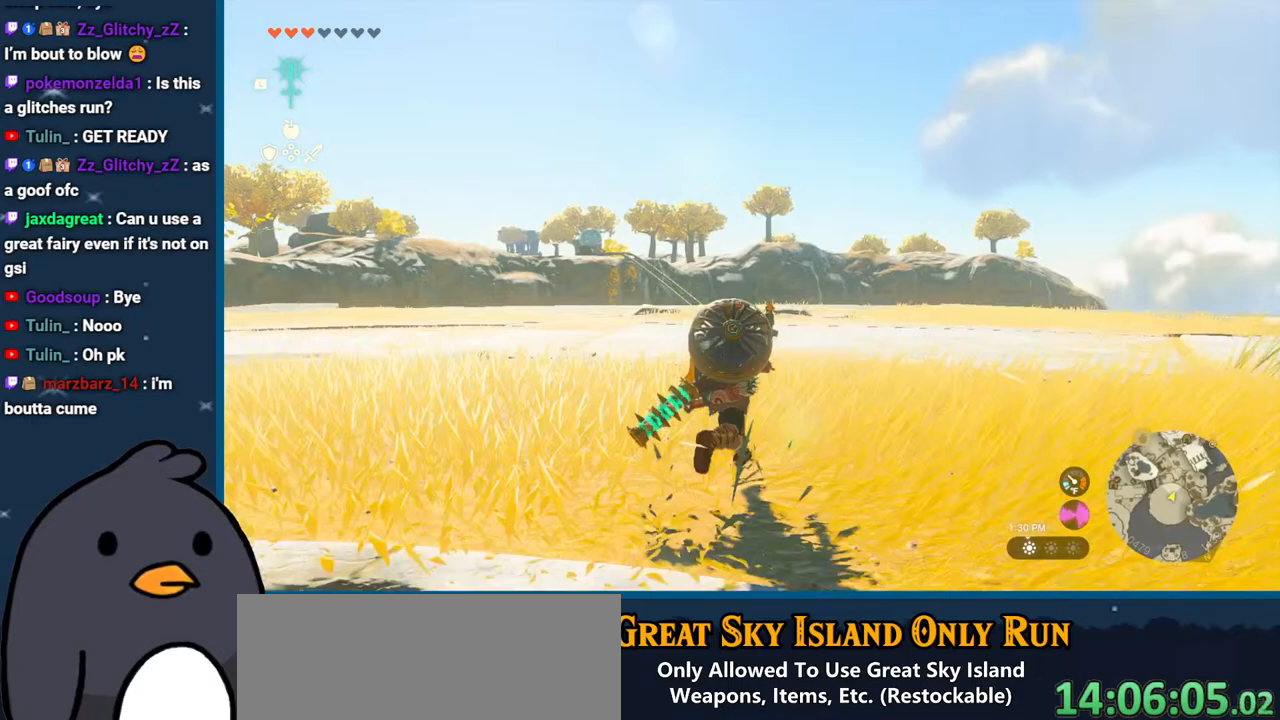
{"buttons": [], "left_stick": "up", "right_stick": "center", "events": []}